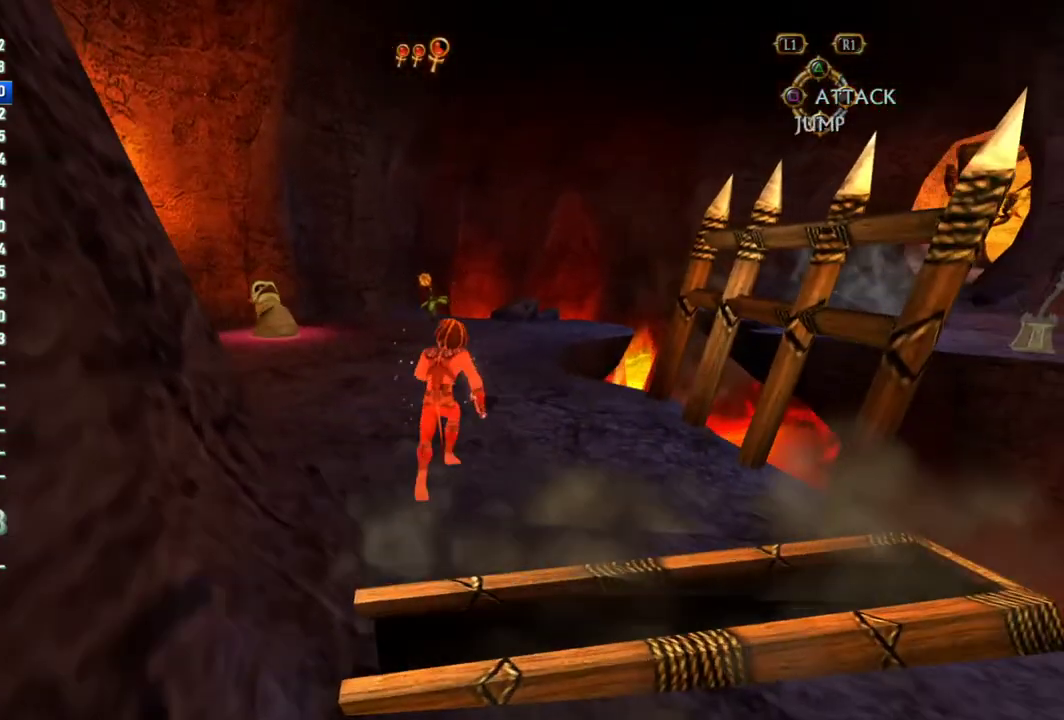
Gameplay with a controller (PlayStation layout); each line is a JSON object with the inputs held at the frame after it. "events" lists button and stick changes between this image and that frame as [ms after this image, input, new state], when the widget could be followed in between. This overlay highlights the sticks when they move; stick clicks (L3 R3) are not distinguishable. Not read: L3 R3.
{"buttons": [], "left_stick": "up", "right_stick": "center", "events": [[367, "left_stick", "center"], [500, "left_stick", "up"]]}
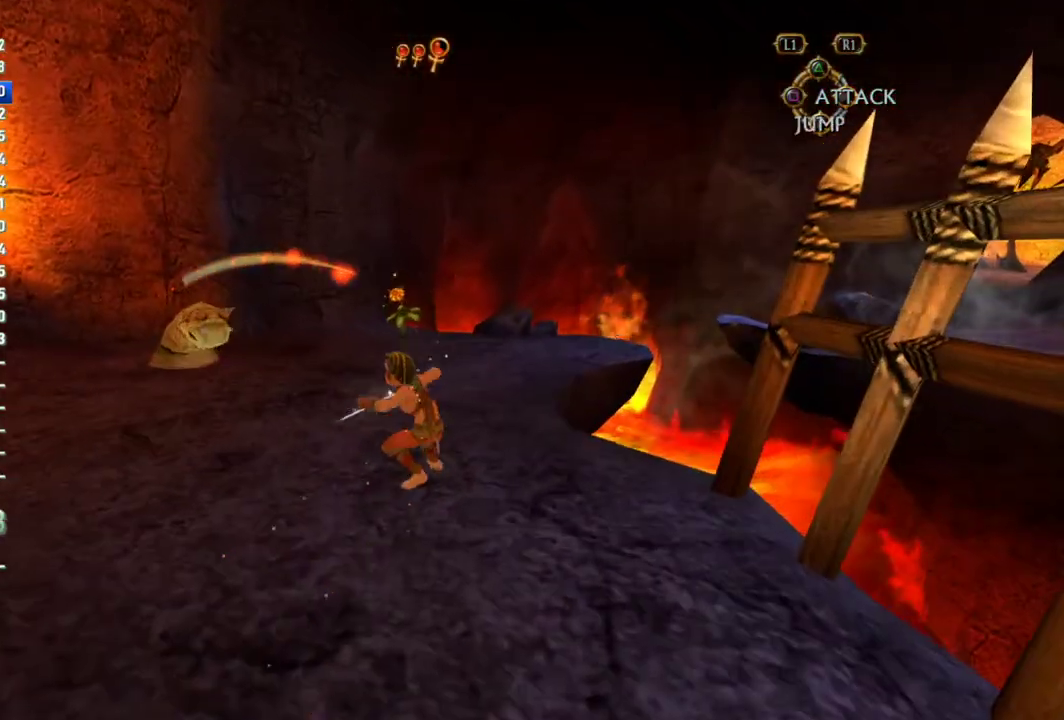
{"buttons": [], "left_stick": "up", "right_stick": "right", "events": [[317, "right_stick", "right"]]}
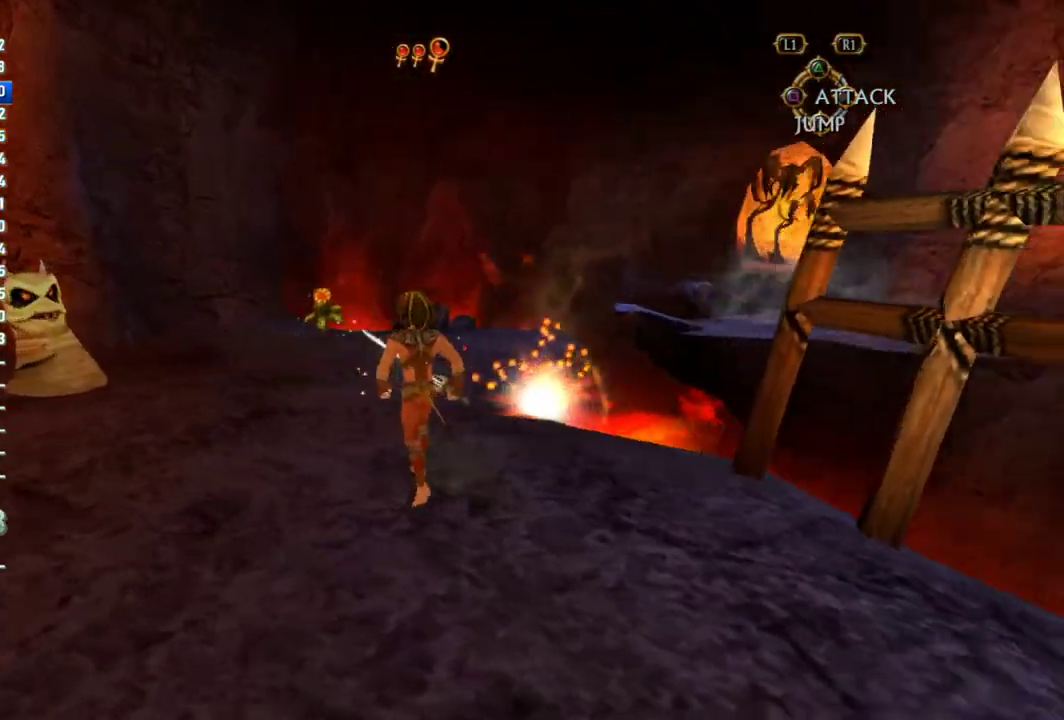
{"buttons": [], "left_stick": "up", "right_stick": "center", "events": [[67, "right_stick", "center"]]}
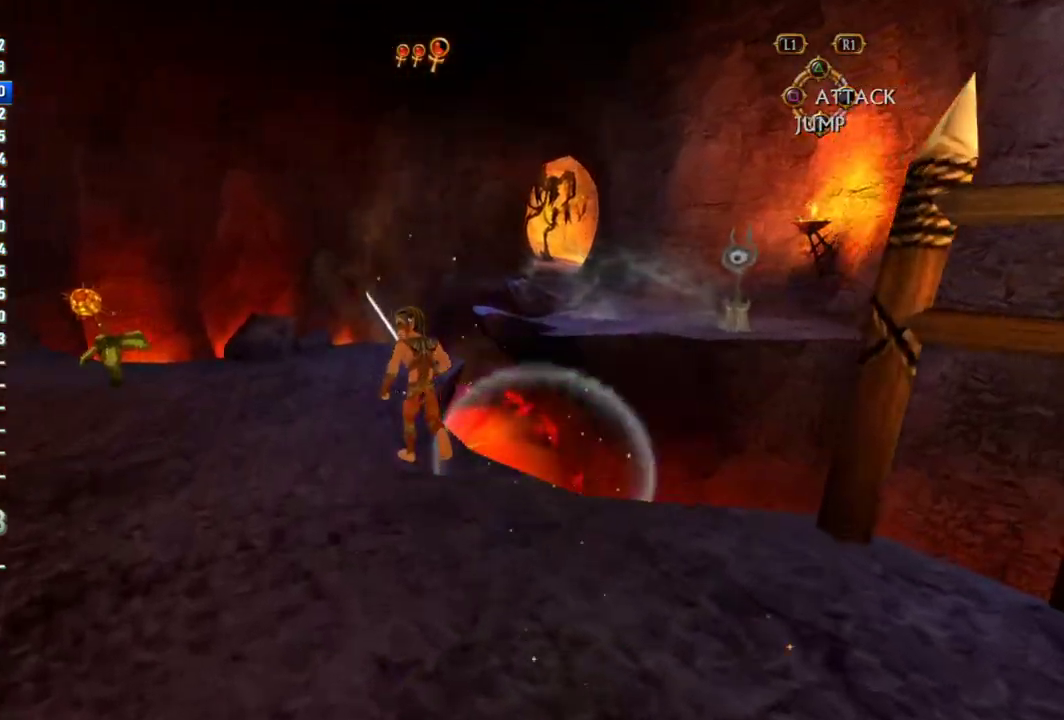
{"buttons": [], "left_stick": "up-right", "right_stick": "right", "events": [[417, "right_stick", "right"], [483, "left_stick", "up-right"]]}
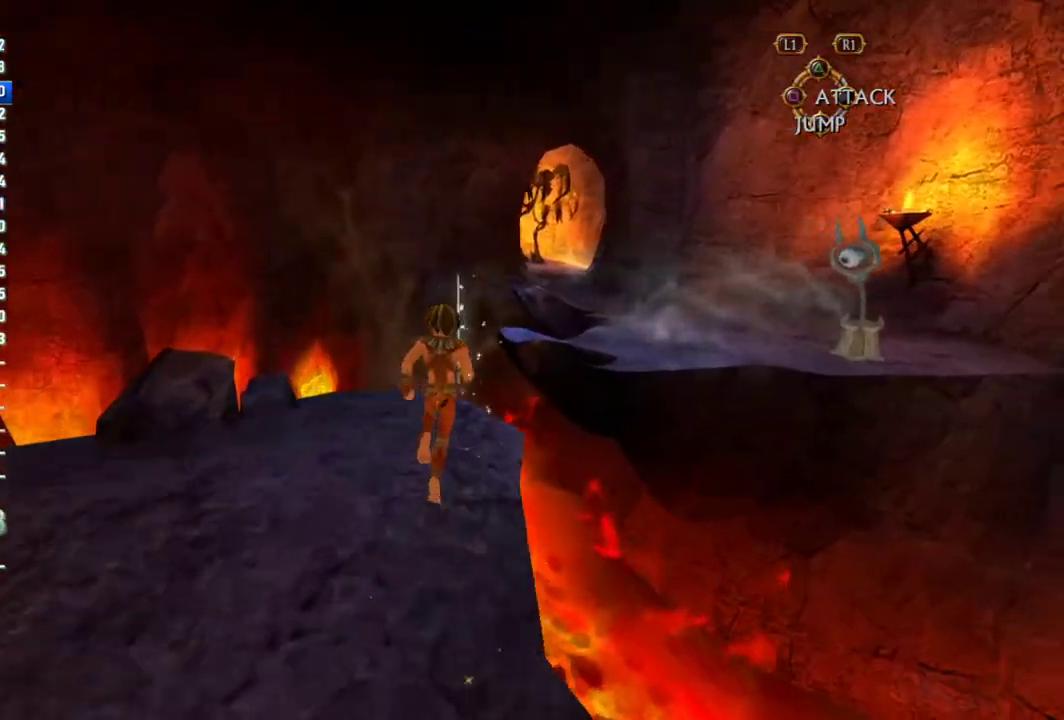
{"buttons": ["CROSS"], "left_stick": "up-right", "right_stick": "center", "events": [[33, "right_stick", "center"], [333, "CROSS", "down"]]}
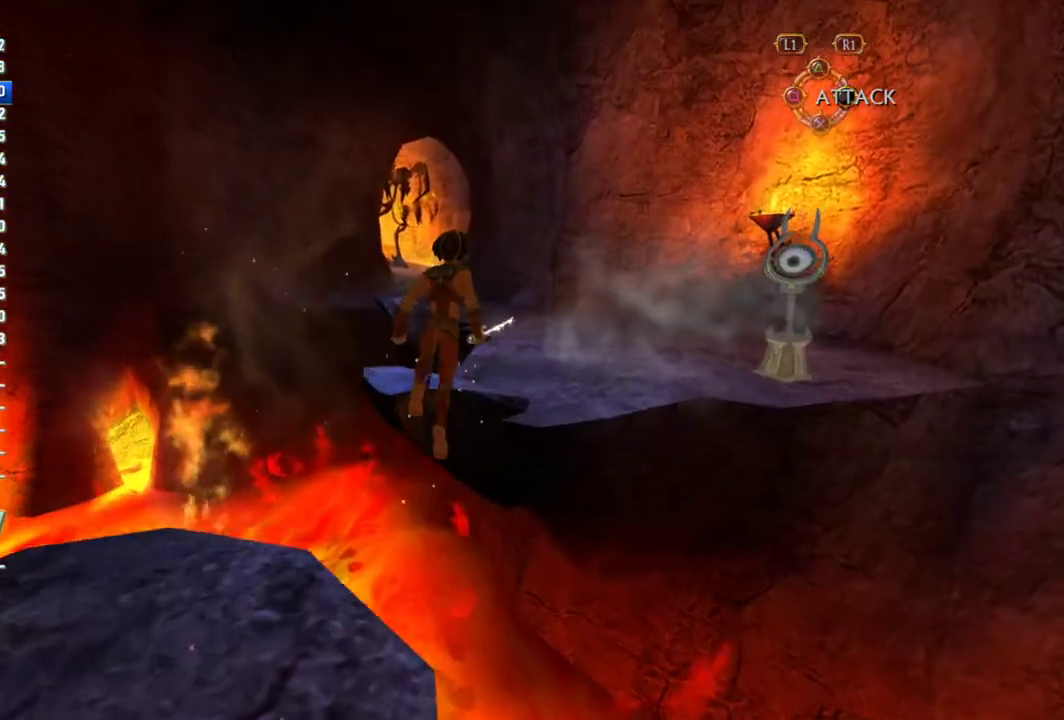
{"buttons": [], "left_stick": "up", "right_stick": "center", "events": [[167, "left_stick", "up"], [267, "CROSS", "up"]]}
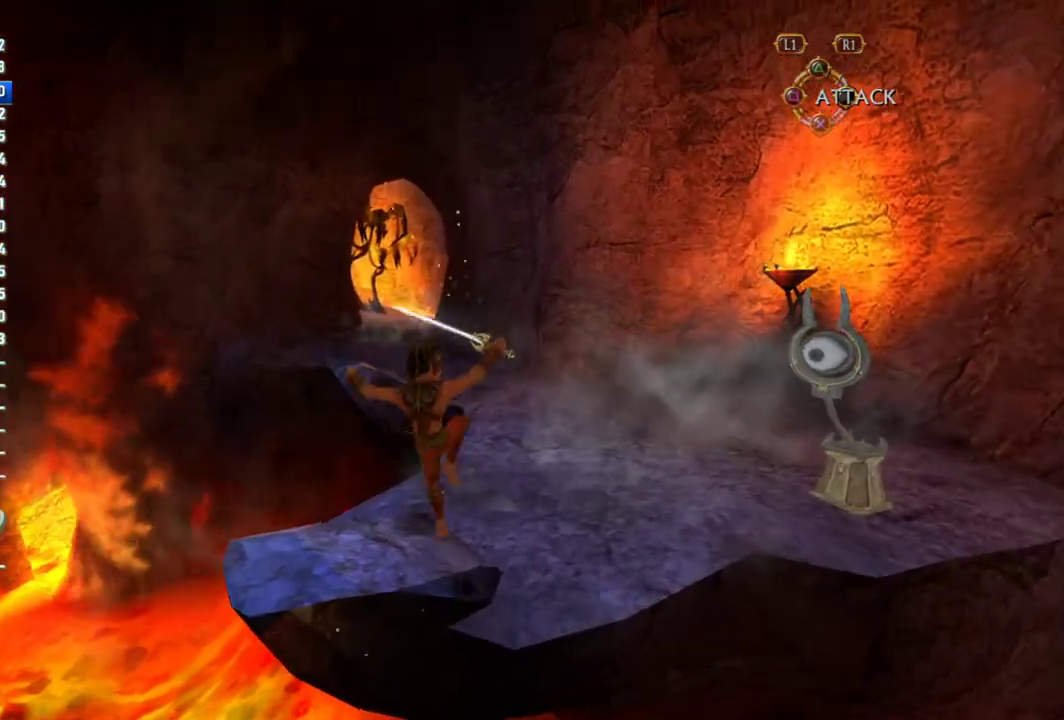
{"buttons": [], "left_stick": "up", "right_stick": "center", "events": []}
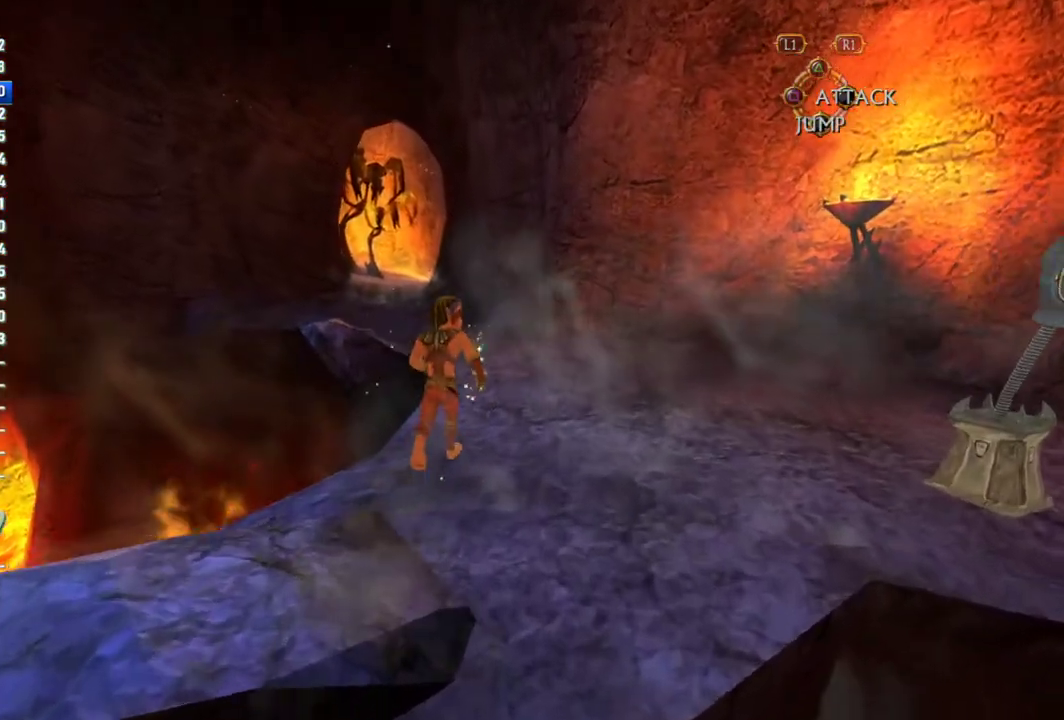
{"buttons": [], "left_stick": "up", "right_stick": "center", "events": []}
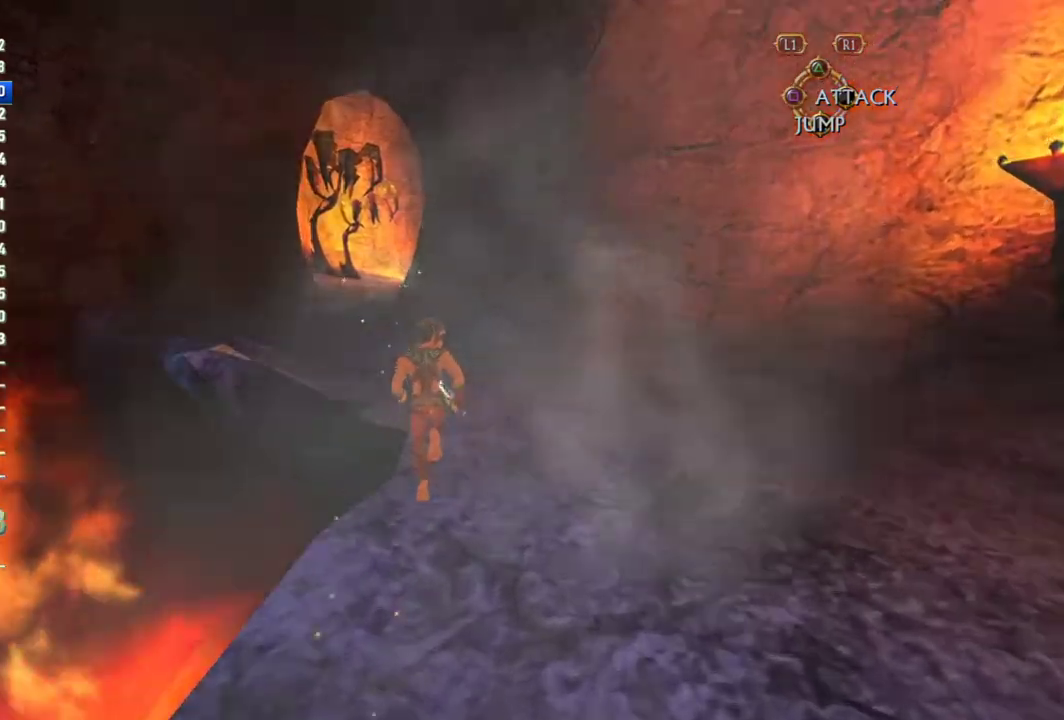
{"buttons": [], "left_stick": "up", "right_stick": "center", "events": []}
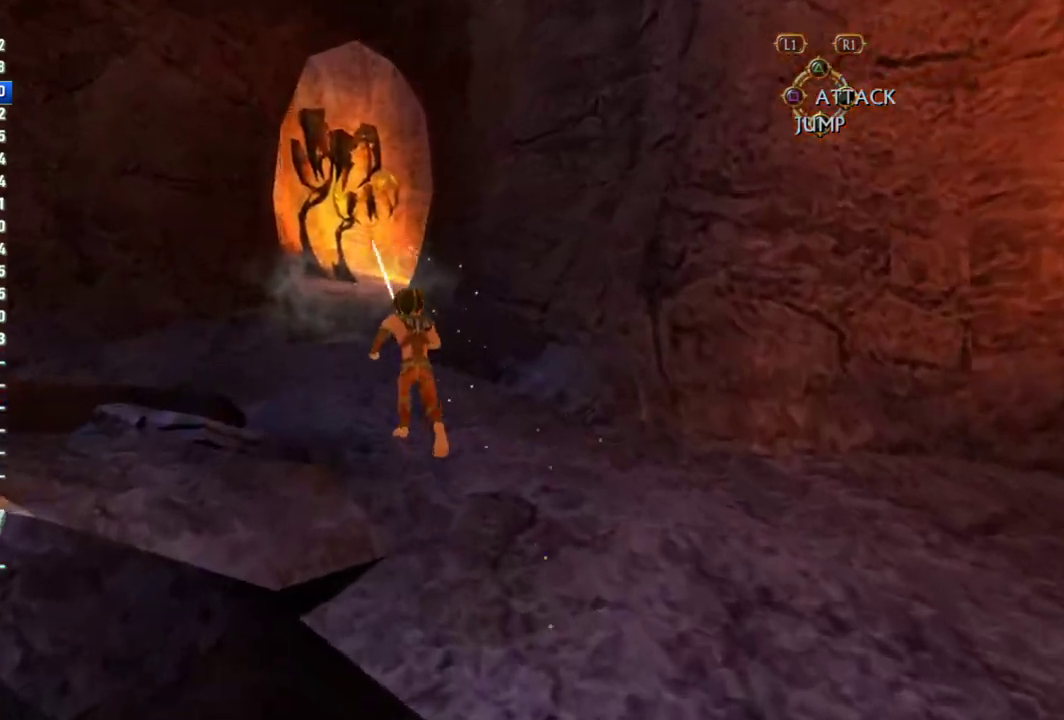
{"buttons": [], "left_stick": "up", "right_stick": "center", "events": []}
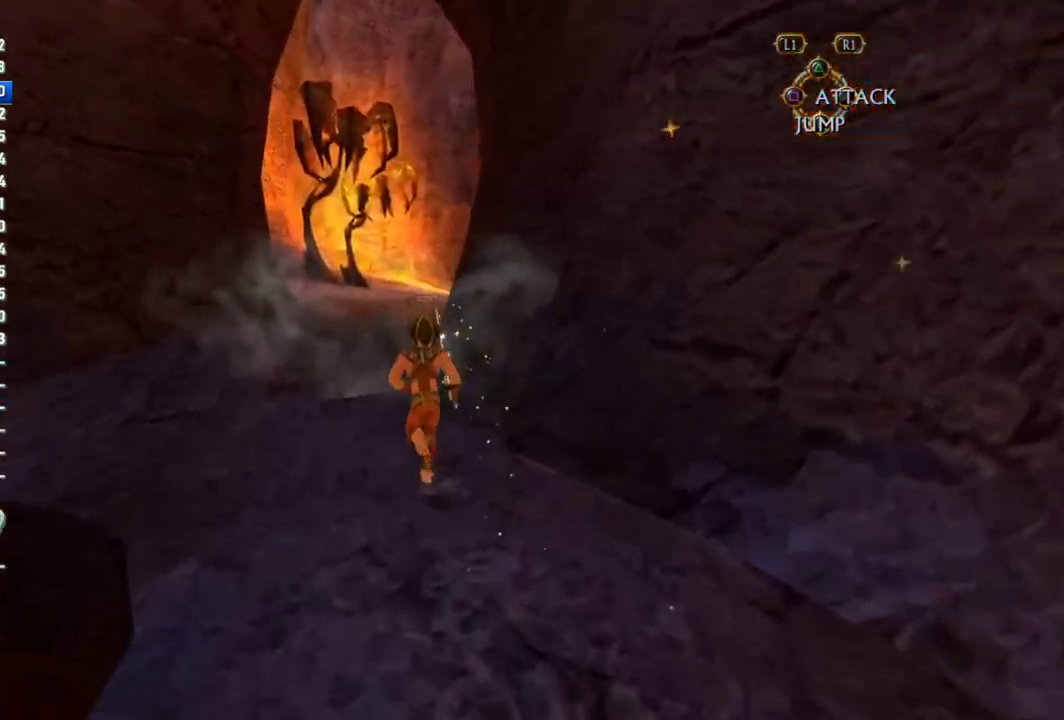
{"buttons": [], "left_stick": "up", "right_stick": "center", "events": [[83, "right_stick", "right"], [167, "right_stick", "center"]]}
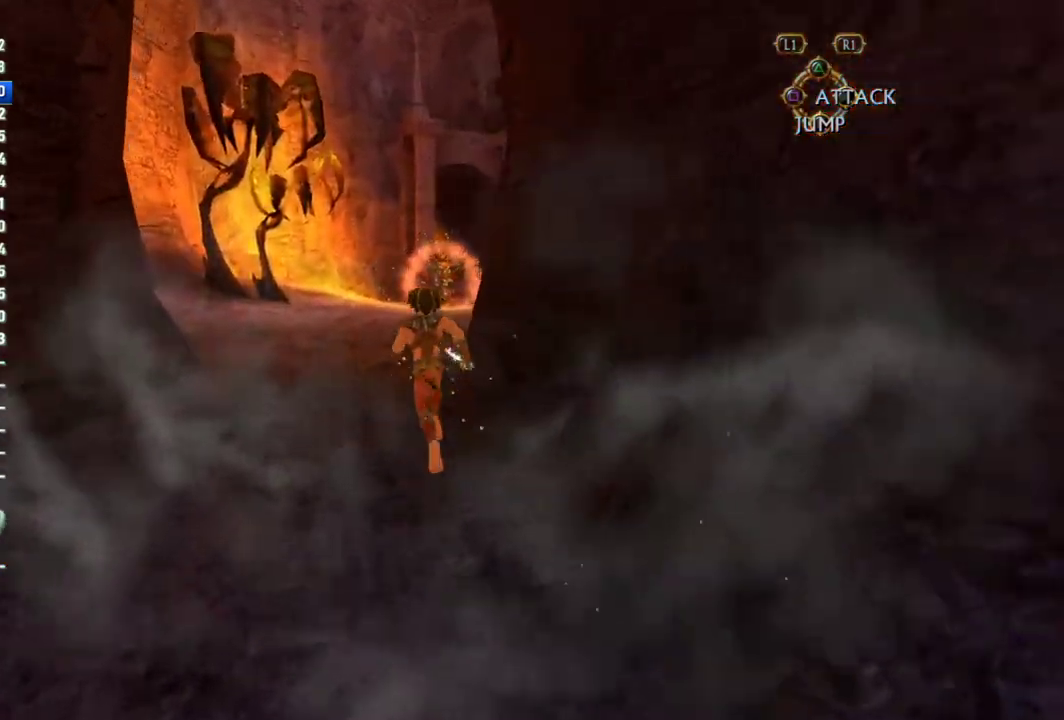
{"buttons": [], "left_stick": "up", "right_stick": "center", "events": [[167, "right_stick", "right"], [250, "right_stick", "center"]]}
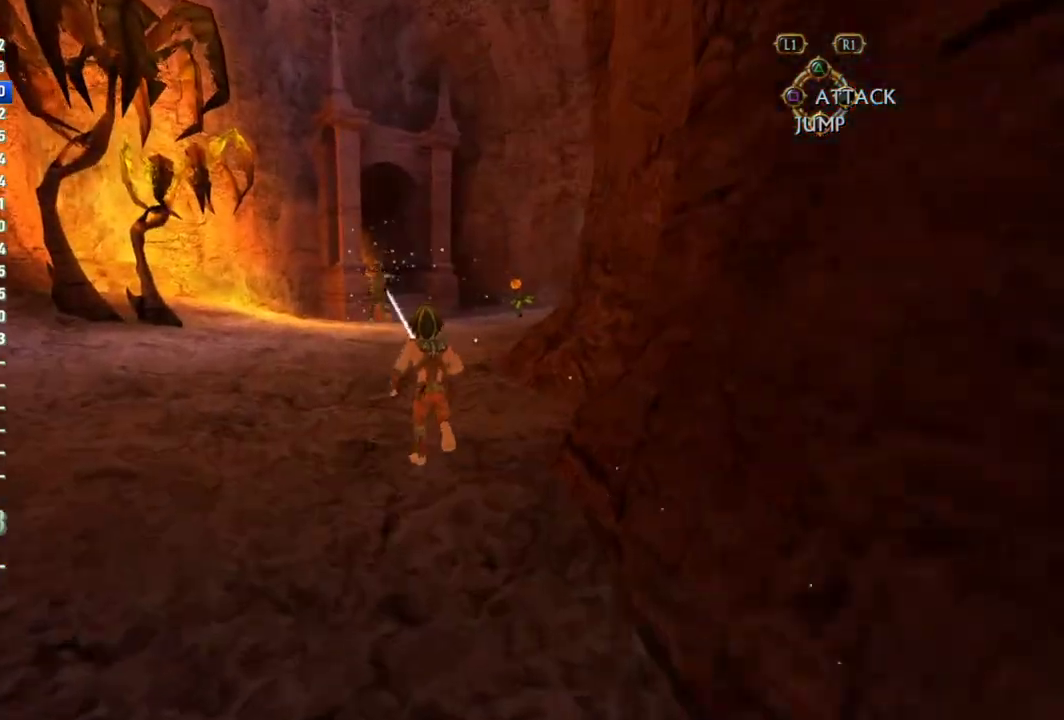
{"buttons": [], "left_stick": "up", "right_stick": "center", "events": []}
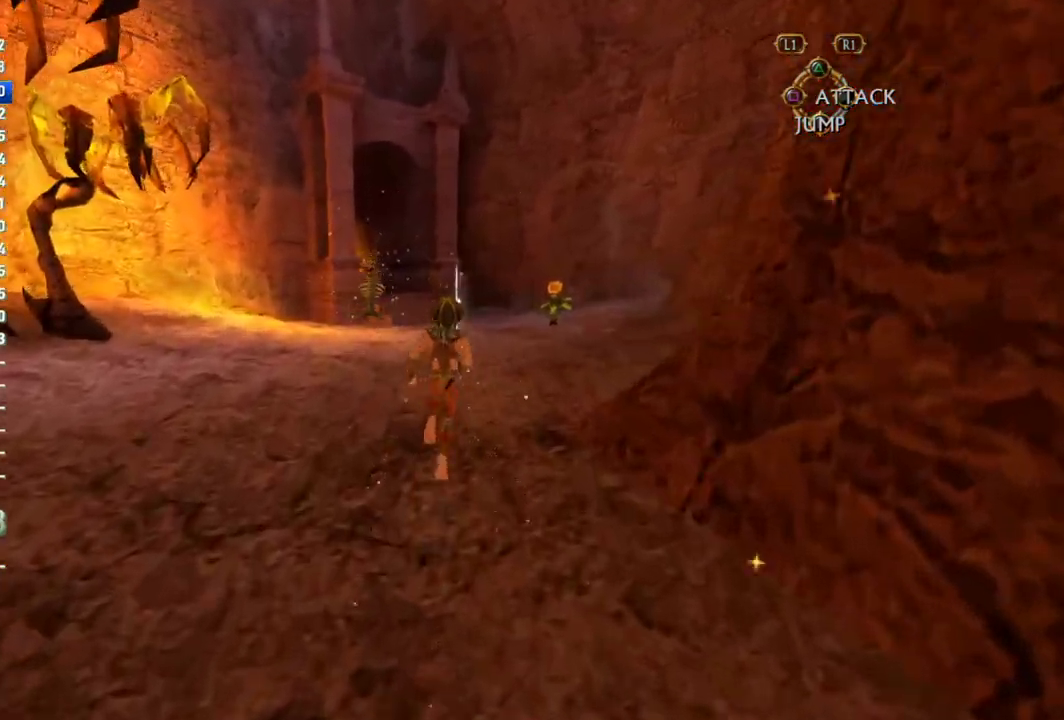
{"buttons": [], "left_stick": "up", "right_stick": "center", "events": []}
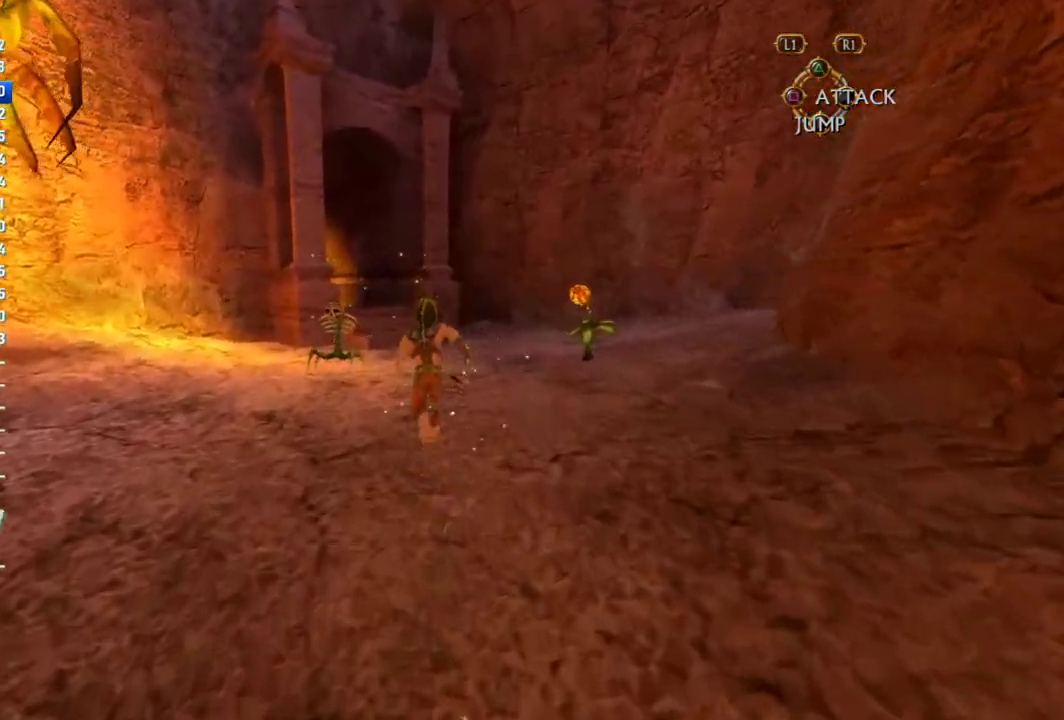
{"buttons": [], "left_stick": "up", "right_stick": "center", "events": []}
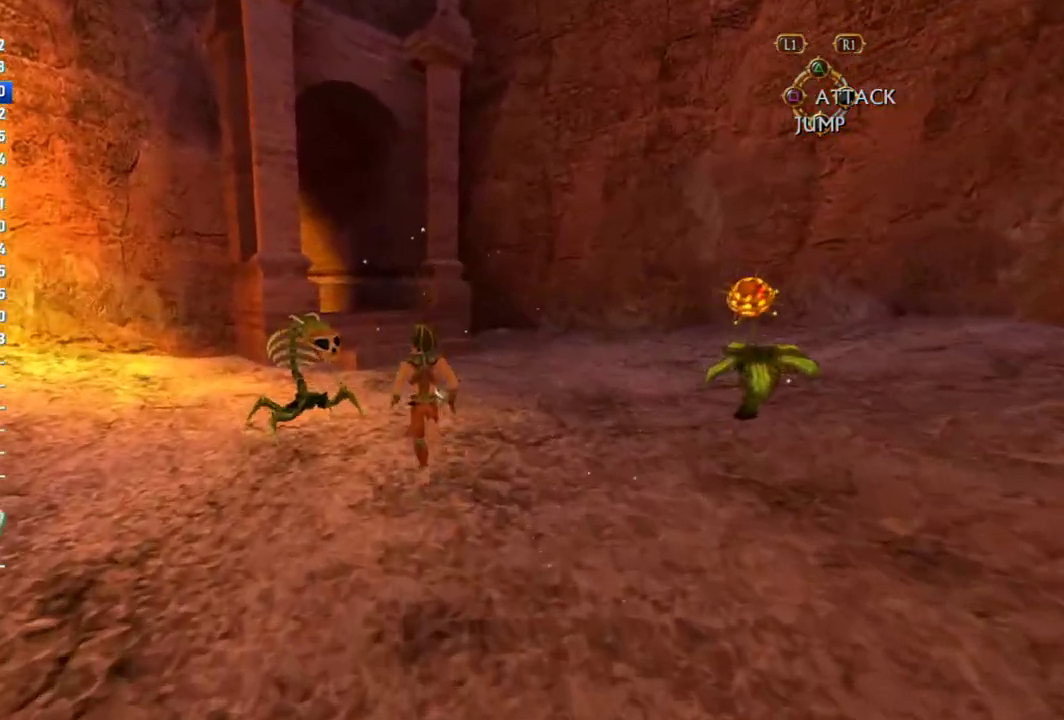
{"buttons": [], "left_stick": "up", "right_stick": "center", "events": []}
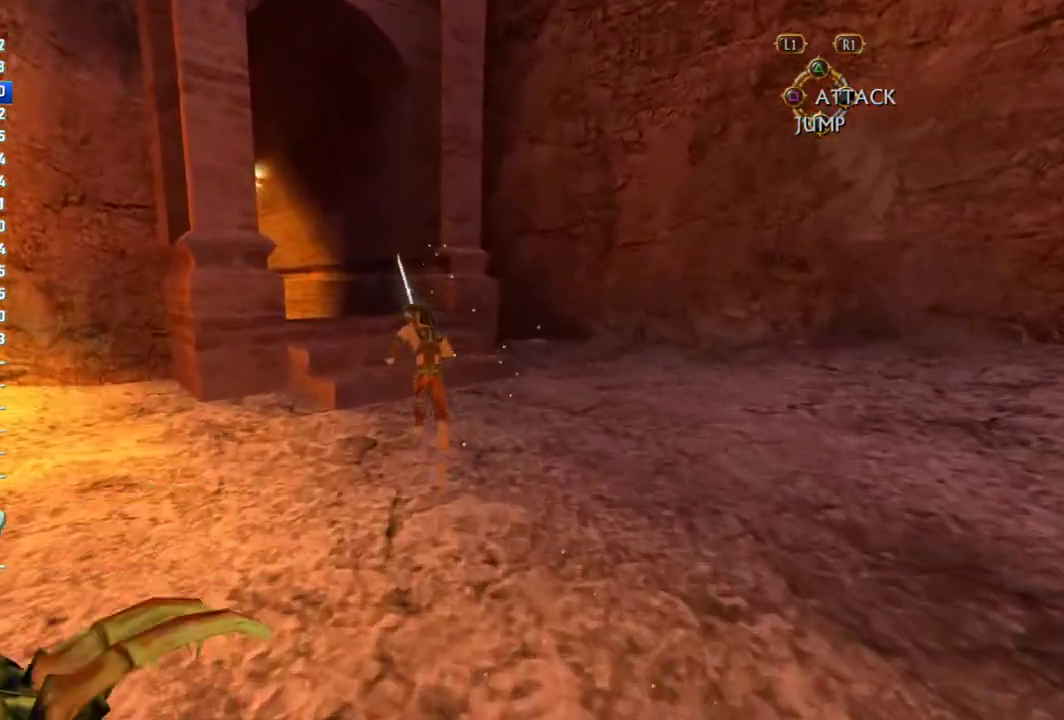
{"buttons": [], "left_stick": "up", "right_stick": "left"}
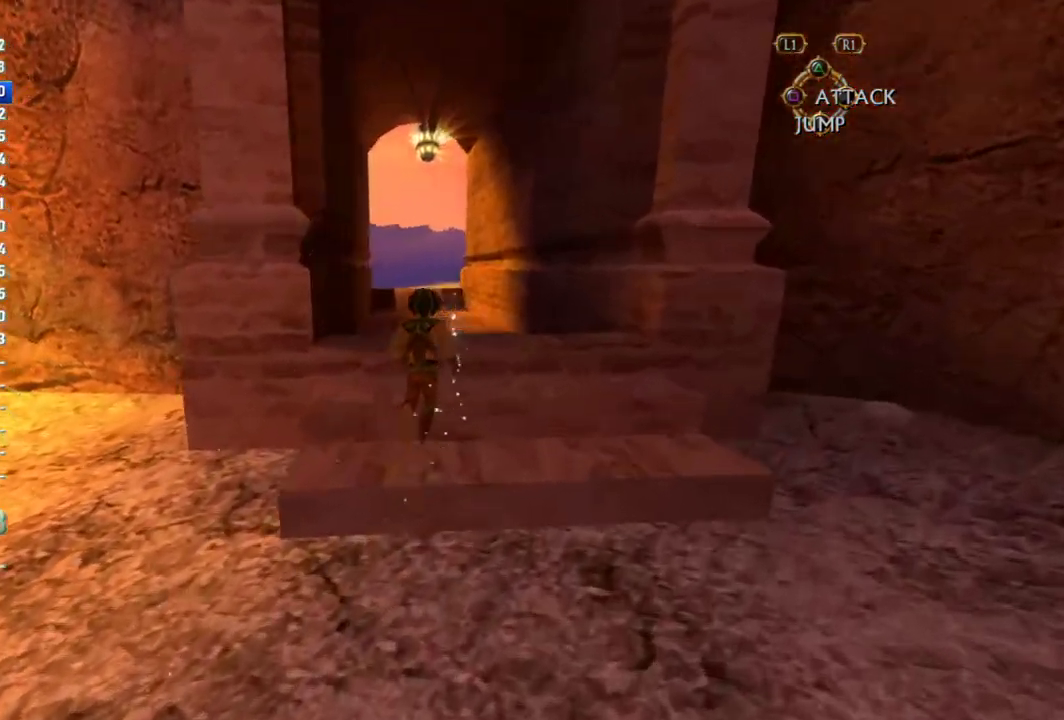
{"buttons": [], "left_stick": "up", "right_stick": "center"}
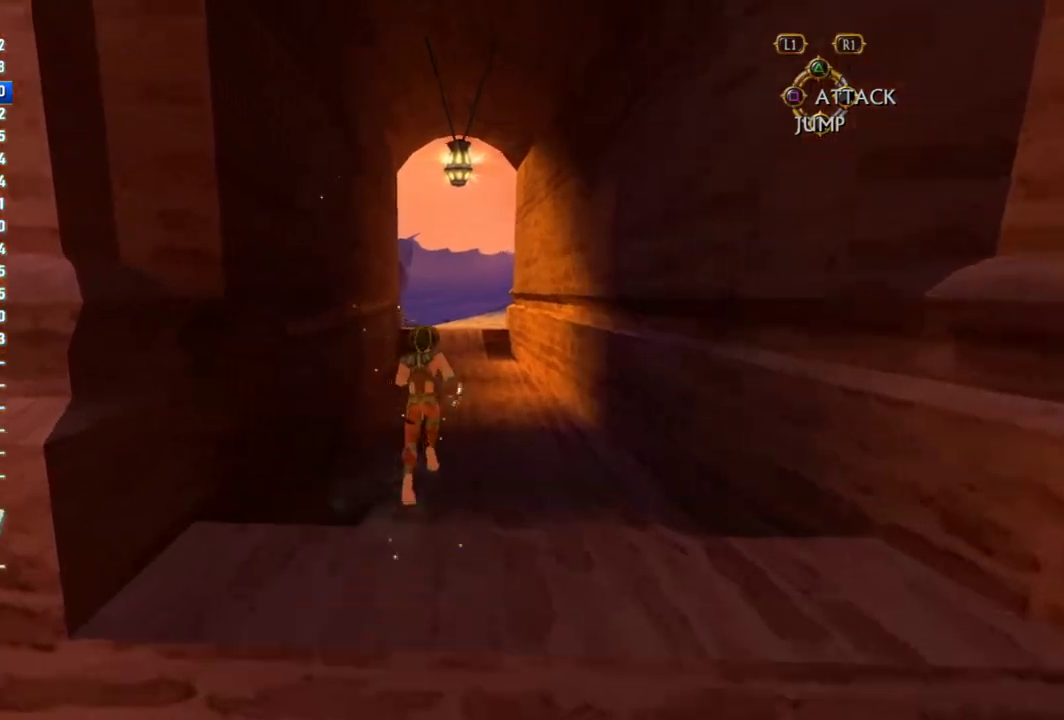
{"buttons": [], "left_stick": "up", "right_stick": "center", "events": [[267, "right_stick", "right"], [317, "right_stick", "center"]]}
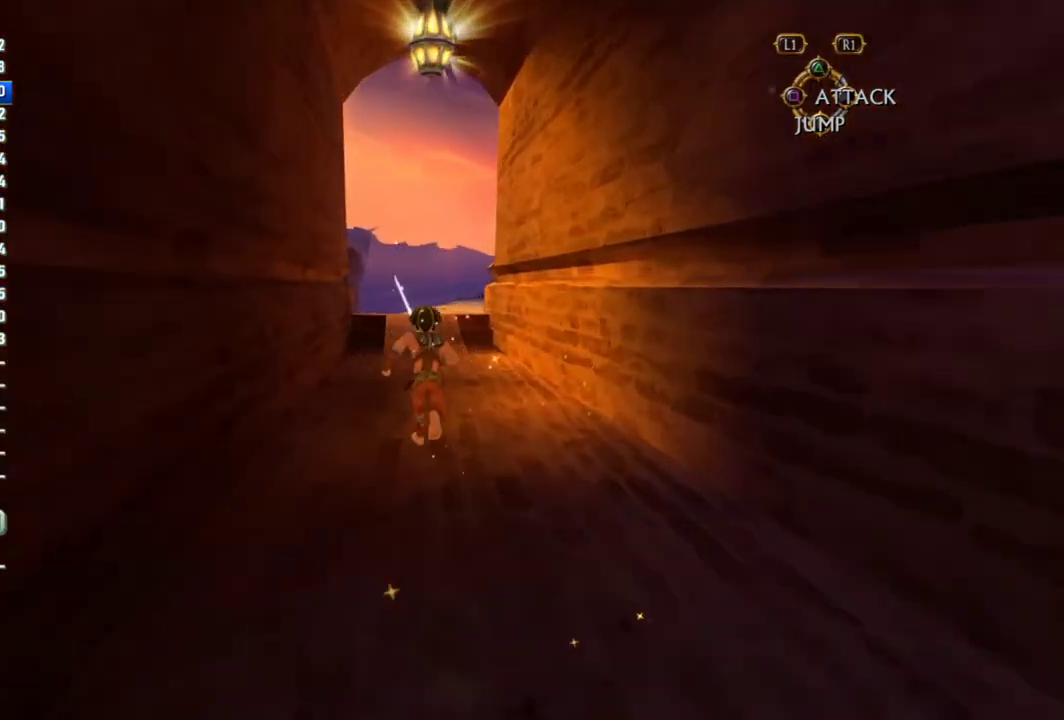
{"buttons": [], "left_stick": "up", "right_stick": "center", "events": [[267, "right_stick", "right"], [317, "right_stick", "center"]]}
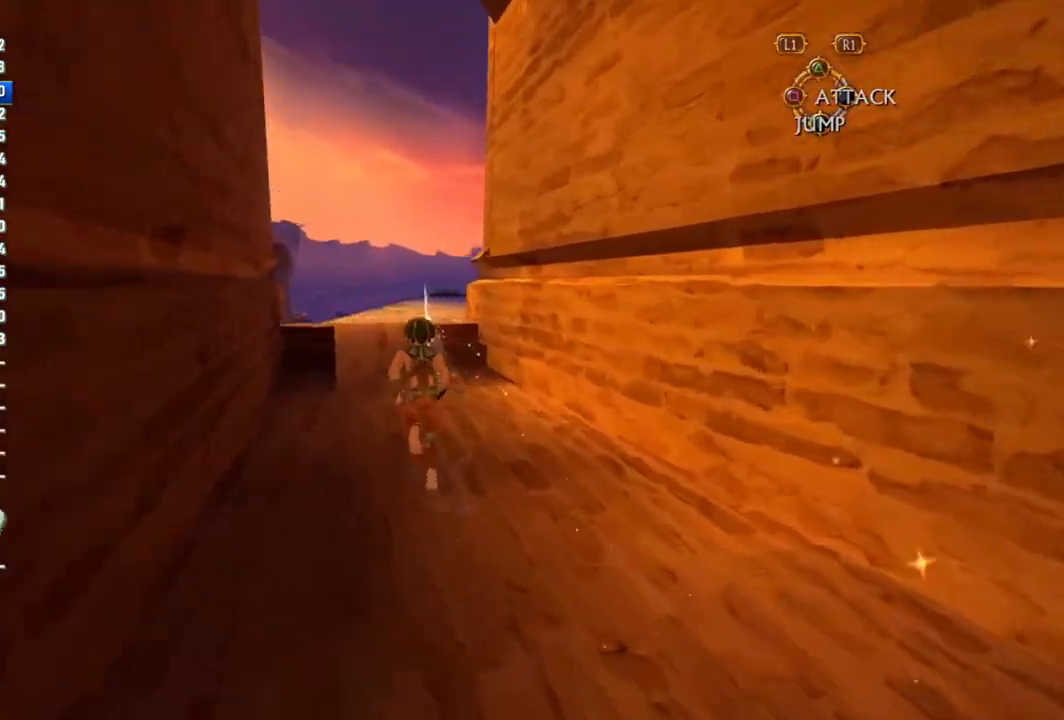
{"buttons": [], "left_stick": "up", "right_stick": "center", "events": []}
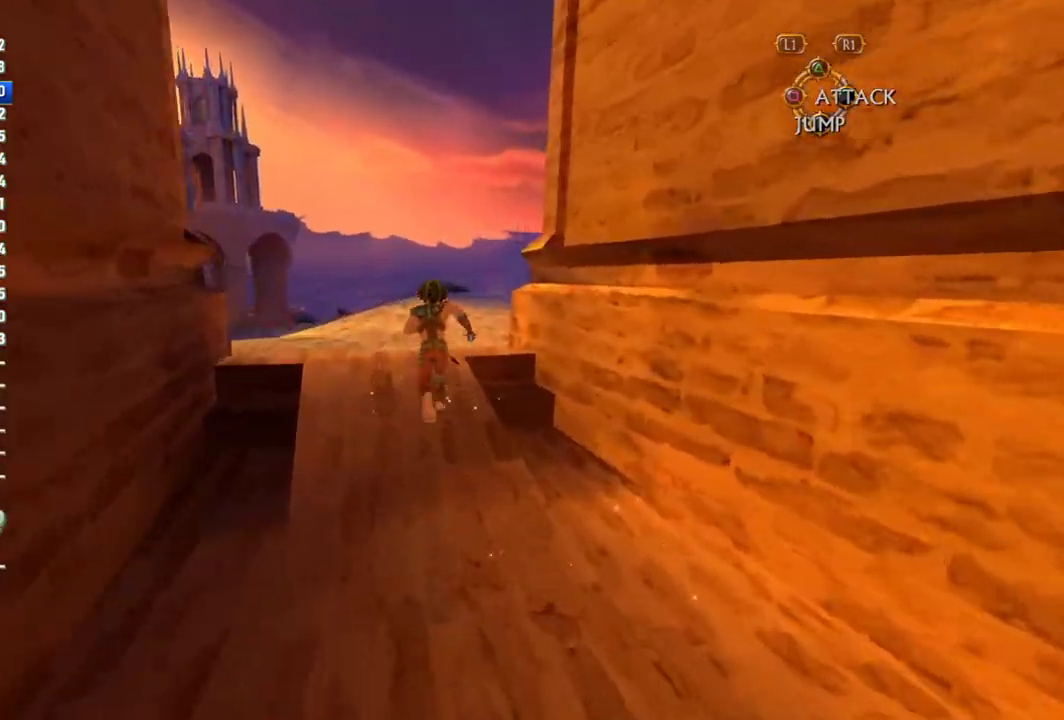
{"buttons": [], "left_stick": "up", "right_stick": "center", "events": []}
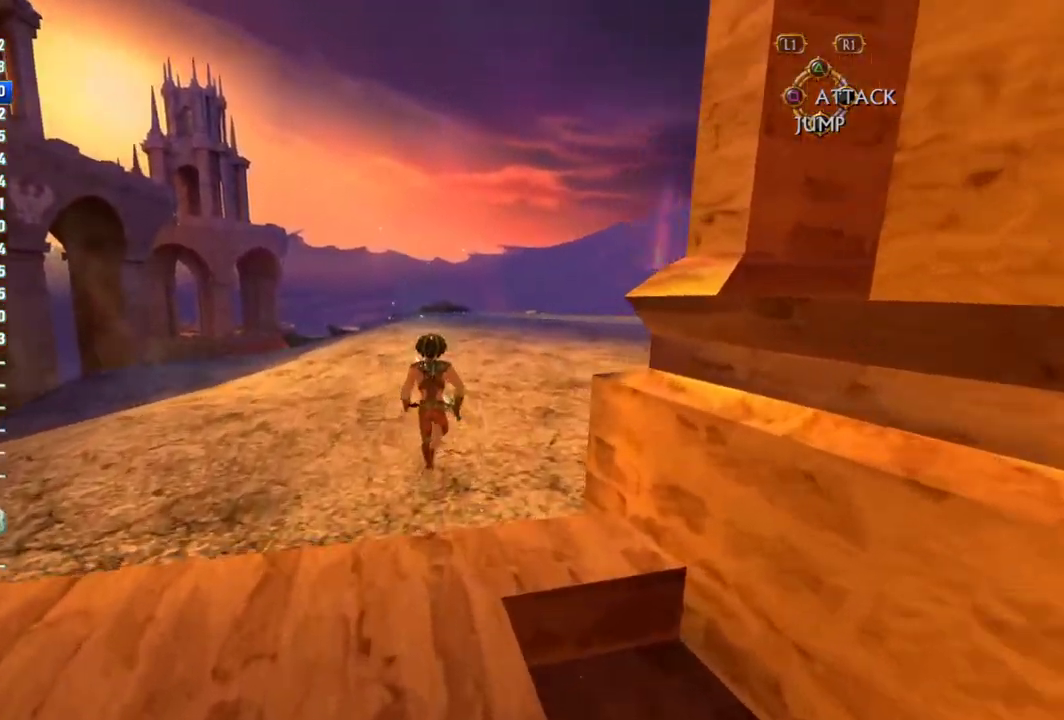
{"buttons": [], "left_stick": "up", "right_stick": "center", "events": []}
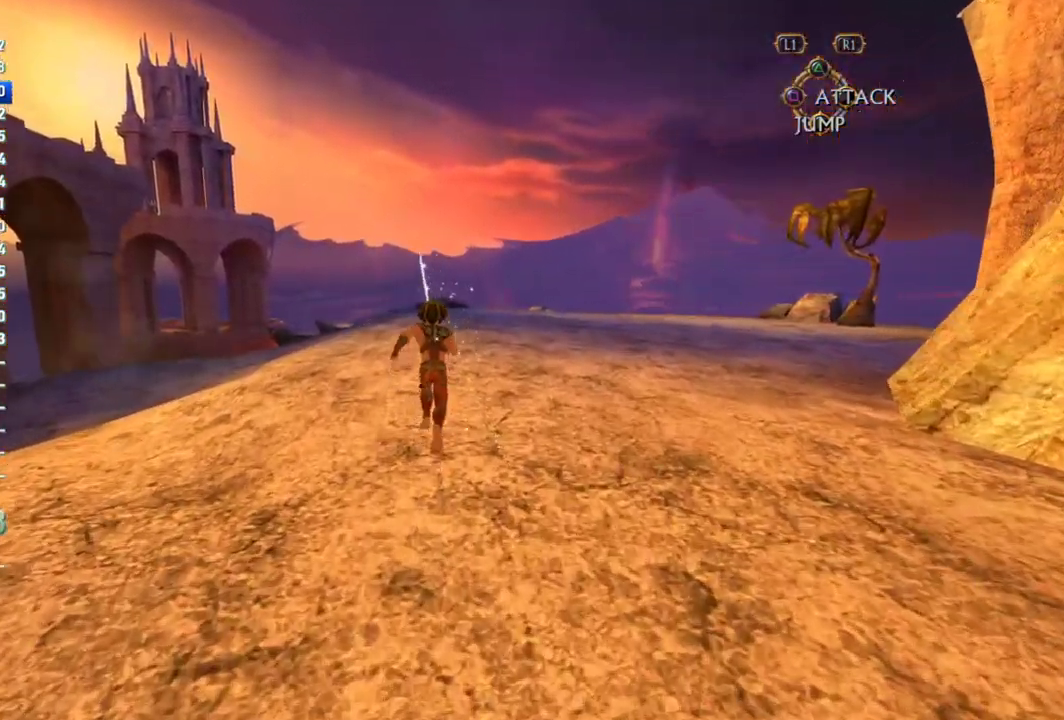
{"buttons": [], "left_stick": "up", "right_stick": "center", "events": []}
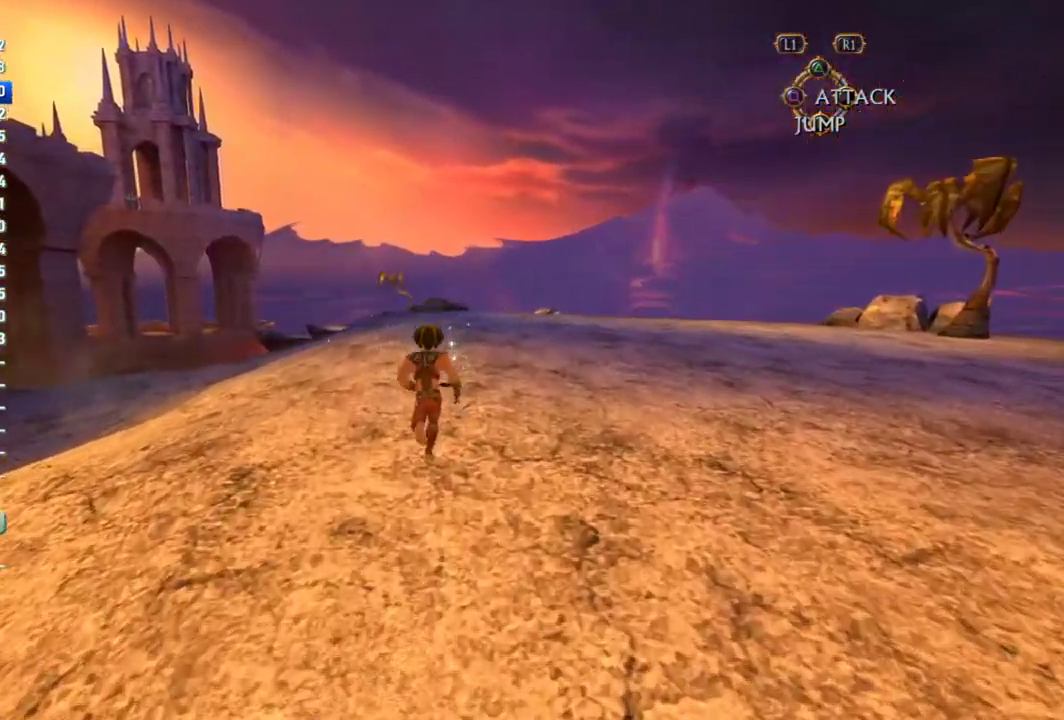
{"buttons": [], "left_stick": "up", "right_stick": "center", "events": []}
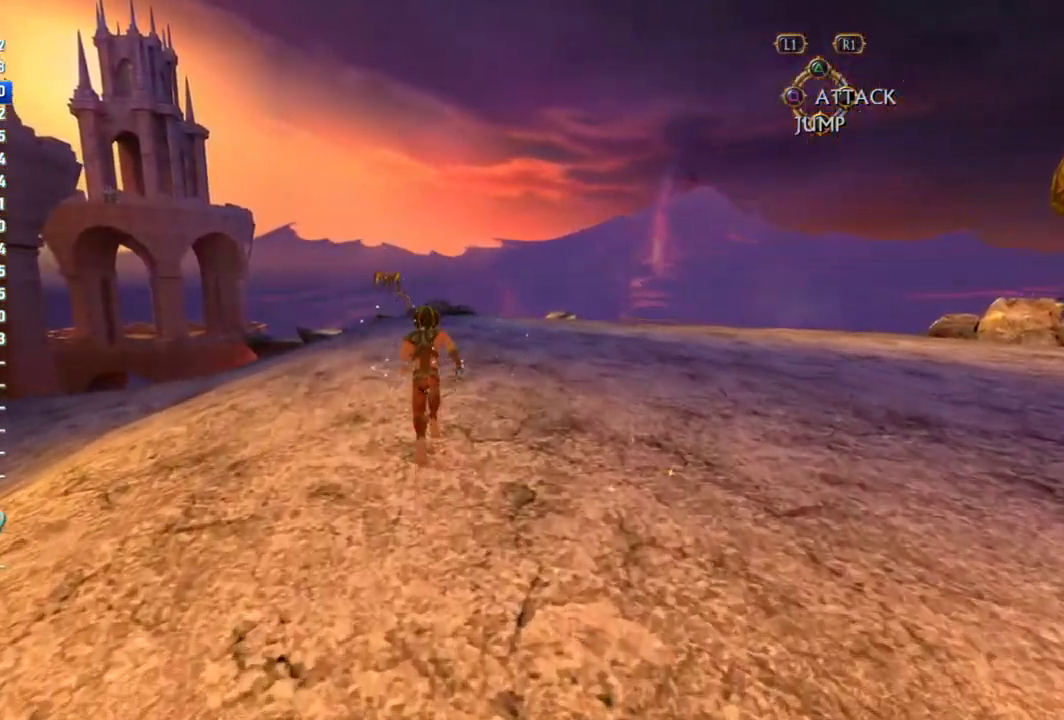
{"buttons": [], "left_stick": "up", "right_stick": "center", "events": []}
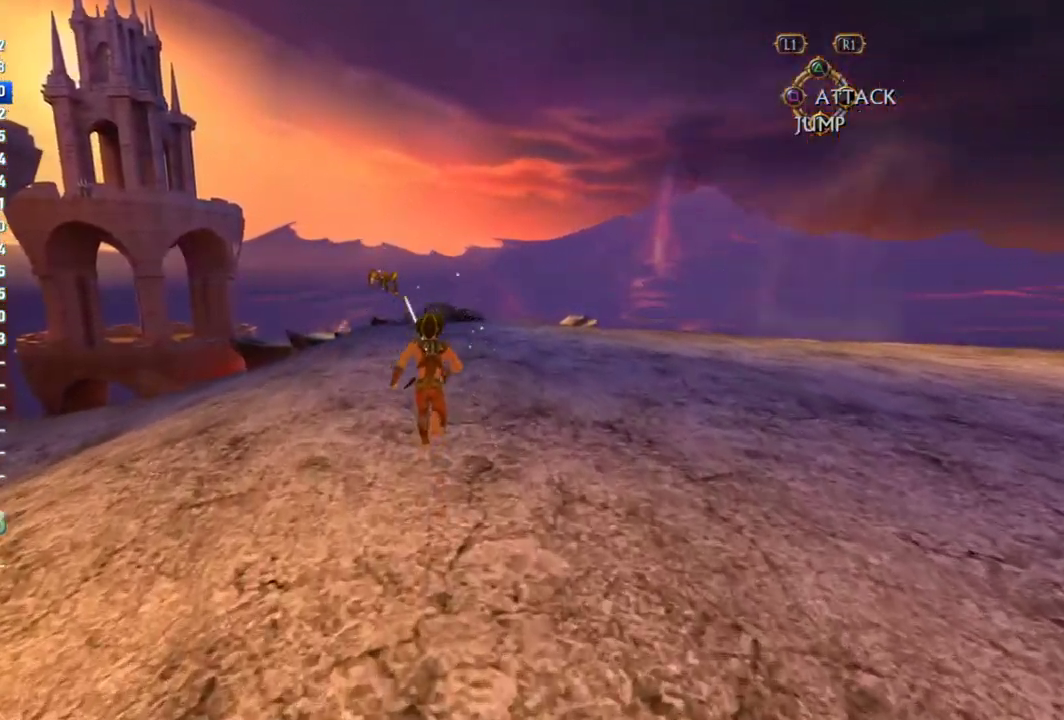
{"buttons": [], "left_stick": "up", "right_stick": "center", "events": []}
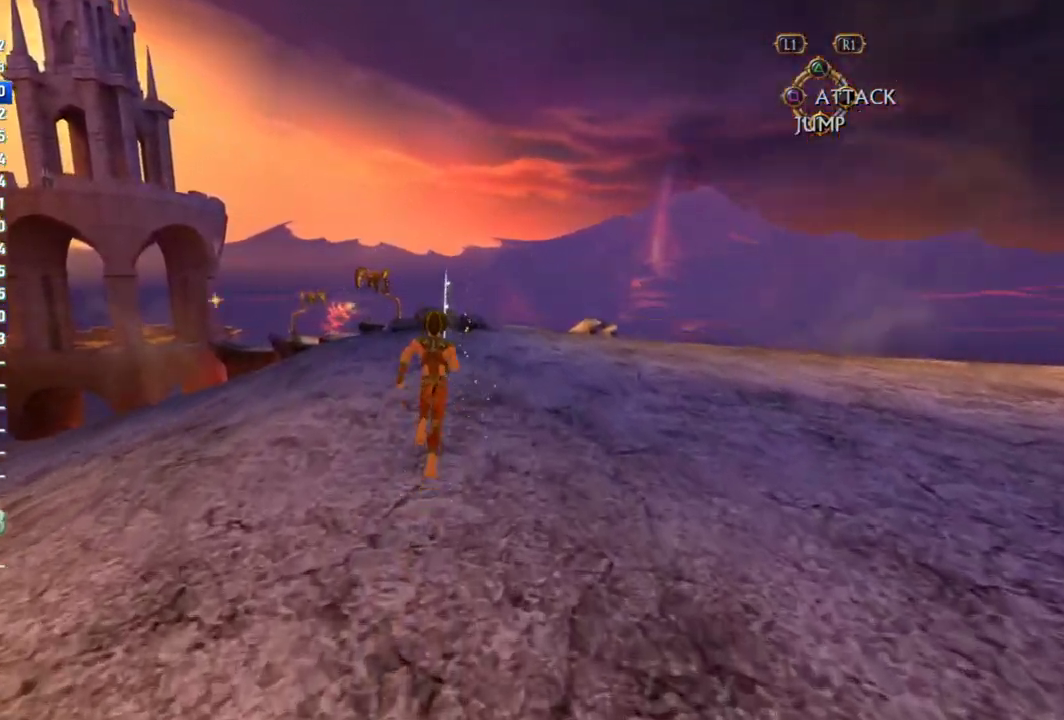
{"buttons": [], "left_stick": "up", "right_stick": "center", "events": []}